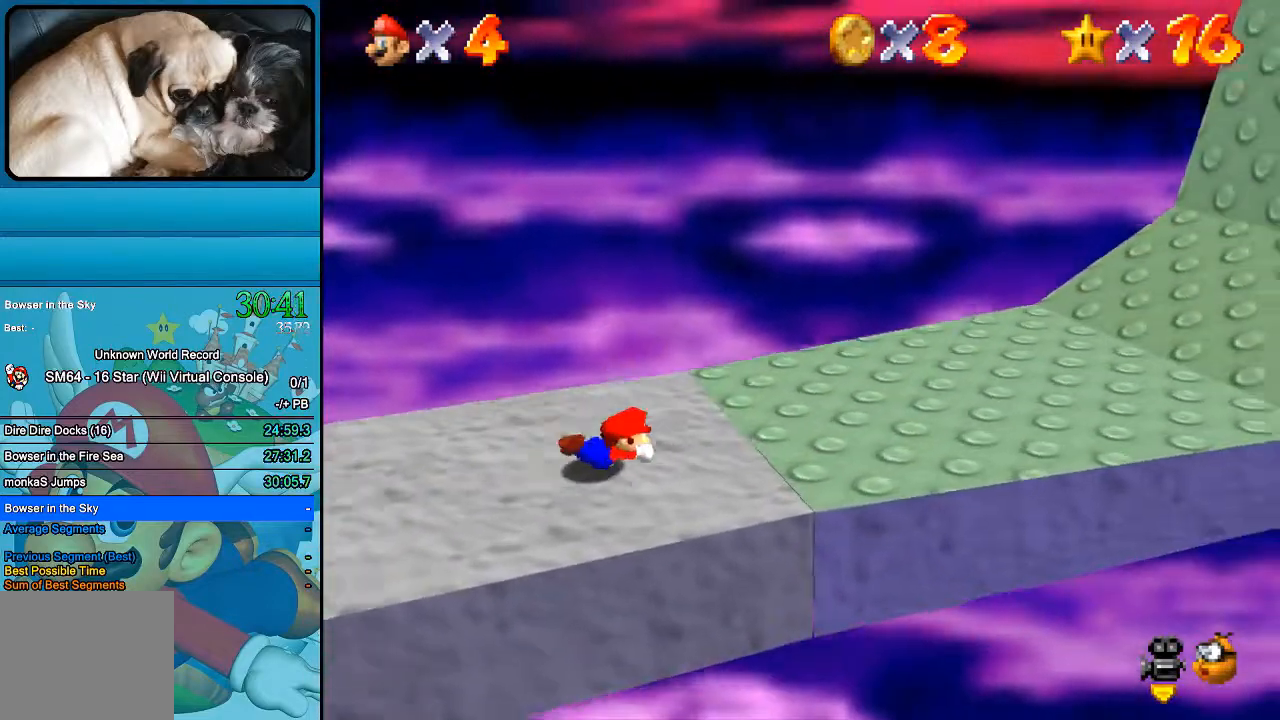
Gameplay with a controller (Xbox layout); each line is a JSON object with the inputs held at the frame after it. "events" lists button and stick changes between this image and that frame as [ms after this image, input, new state], when the widget could be followed in between. Not read: L1 L3 R1 R3.
{"buttons": [], "left_stick": "right", "right_stick": "center", "events": [[67, "B", "down"], [233, "B", "up"]]}
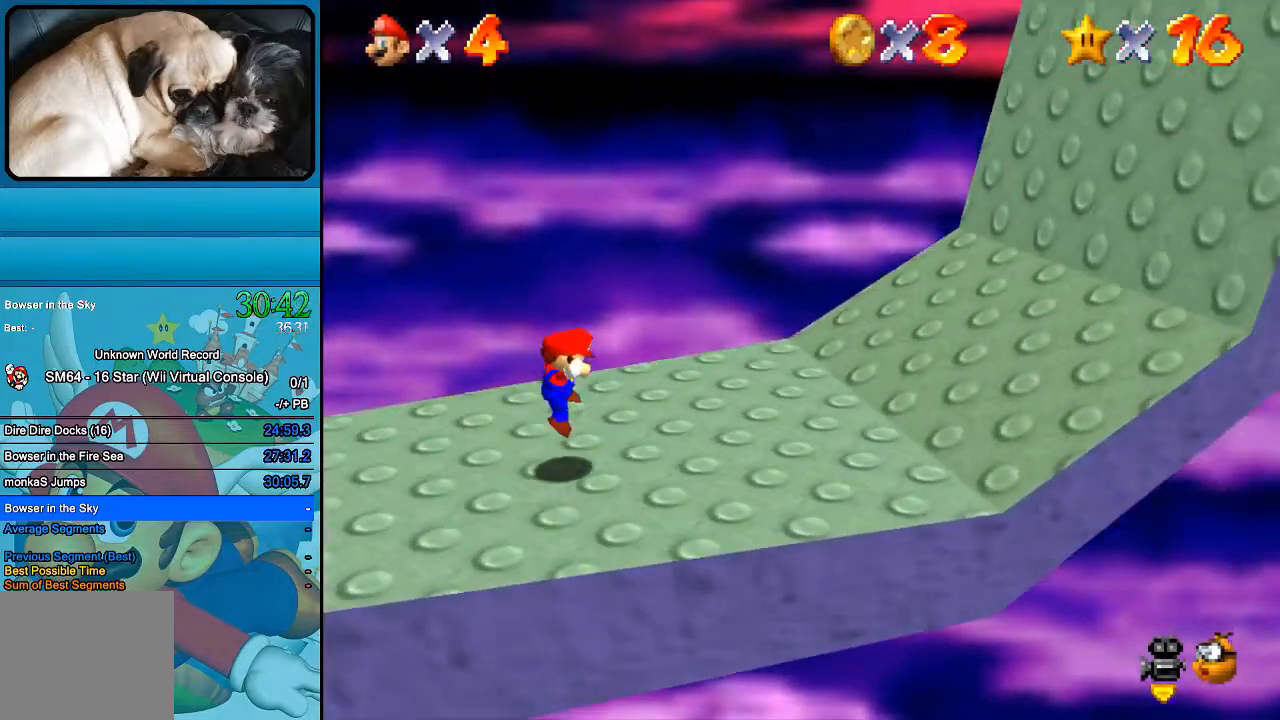
{"buttons": [], "left_stick": "right", "right_stick": "center", "events": []}
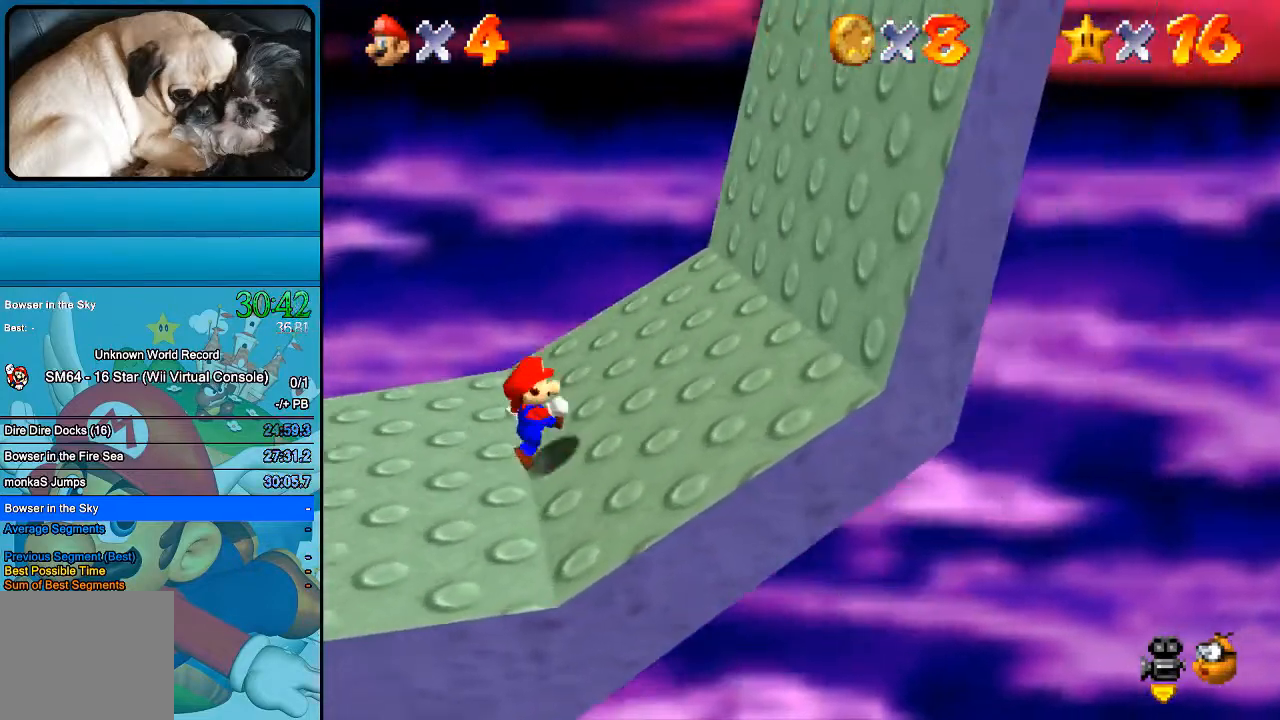
{"buttons": [], "left_stick": "up-right", "right_stick": "center", "events": [[367, "left_stick", "up-right"]]}
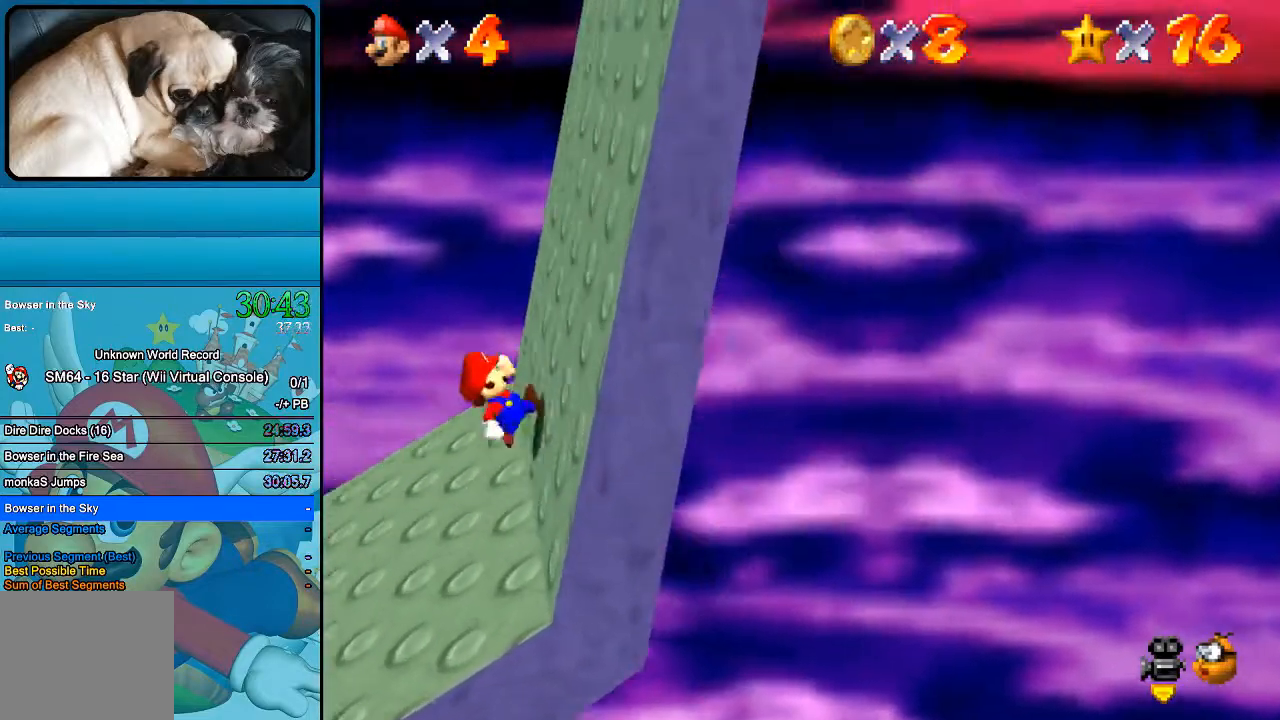
{"buttons": [], "left_stick": "up-right", "right_stick": "center", "events": []}
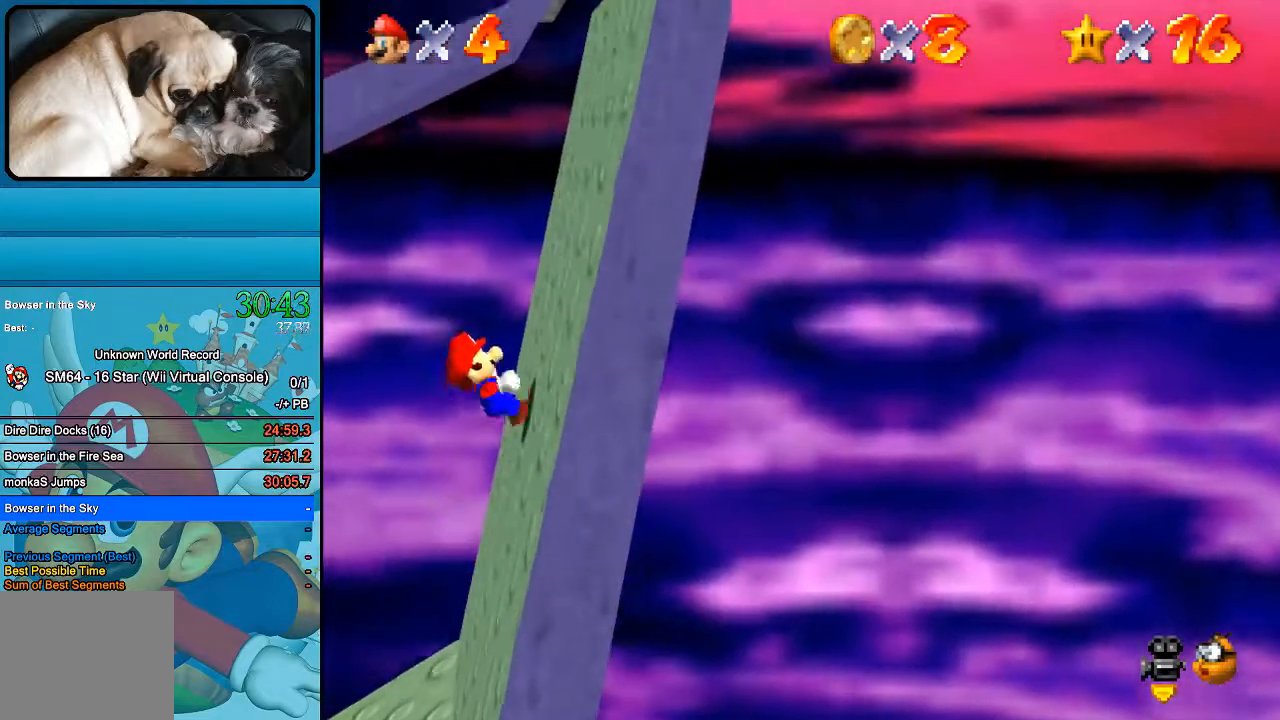
{"buttons": [], "left_stick": "up-right", "right_stick": "center", "events": []}
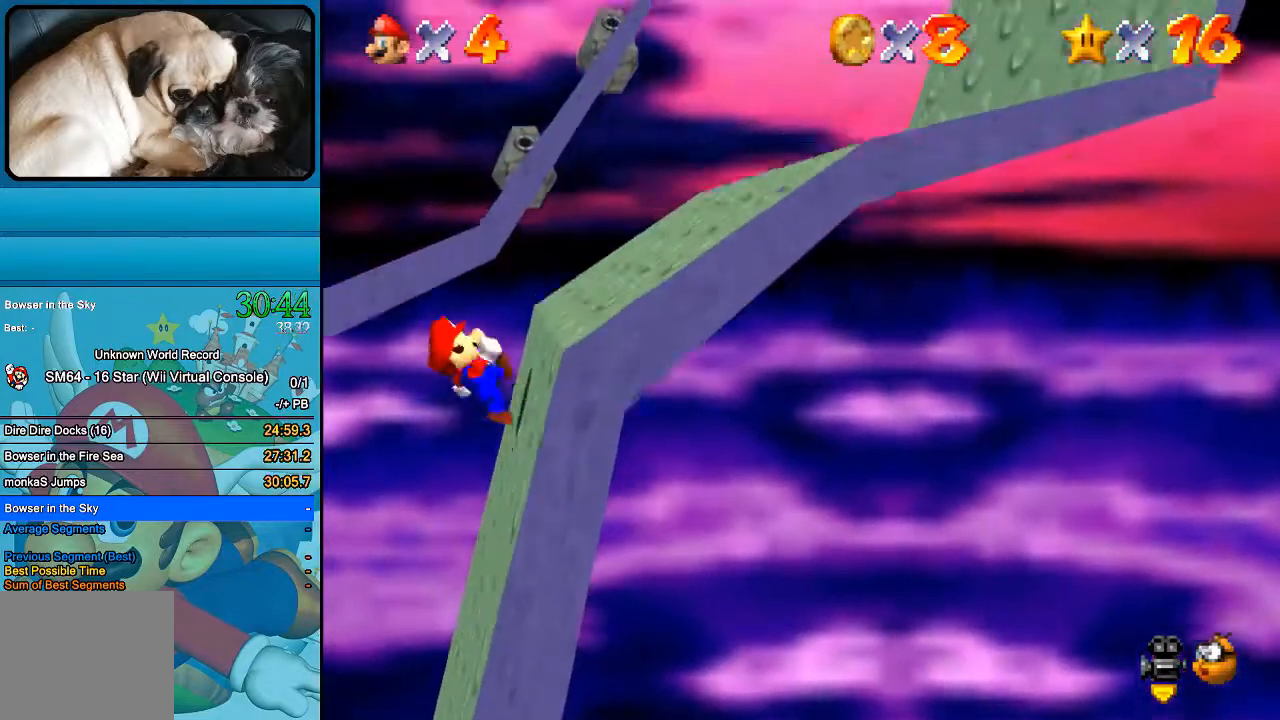
{"buttons": [], "left_stick": "up-right", "right_stick": "center", "events": []}
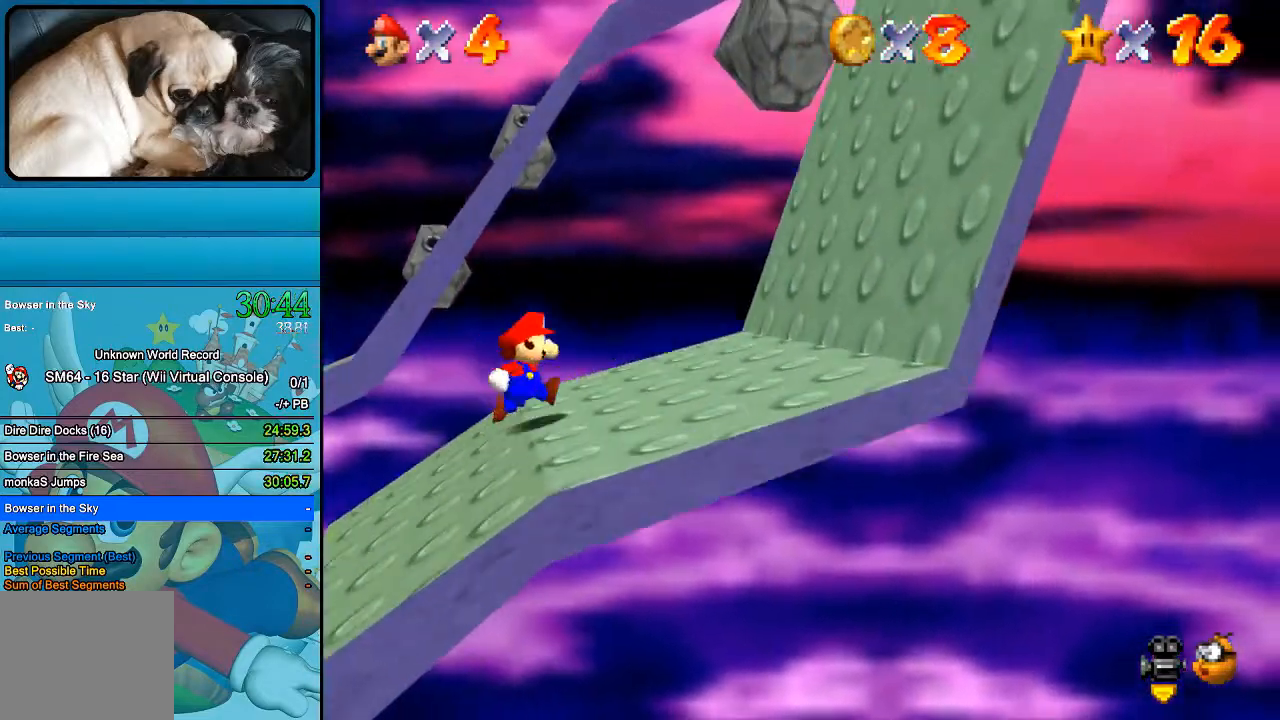
{"buttons": [], "left_stick": "left", "right_stick": "center", "events": [[233, "left_stick", "left"]]}
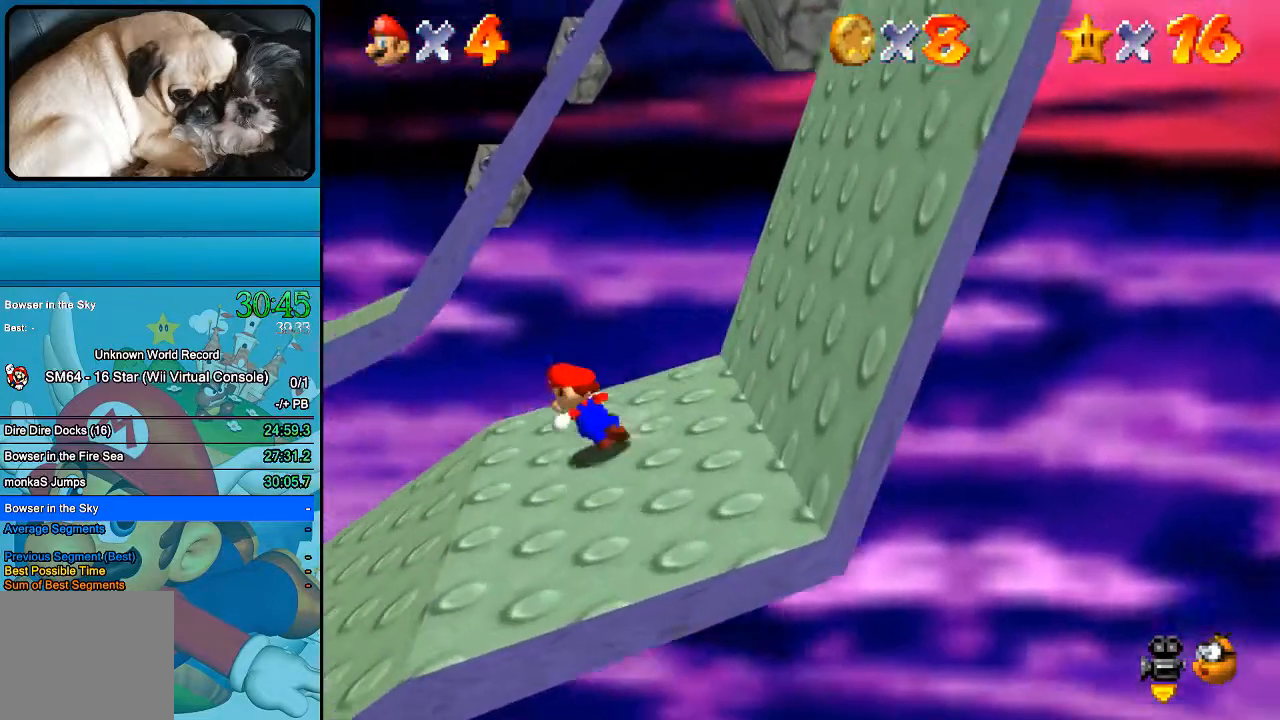
{"buttons": [], "left_stick": "left", "right_stick": "center", "events": []}
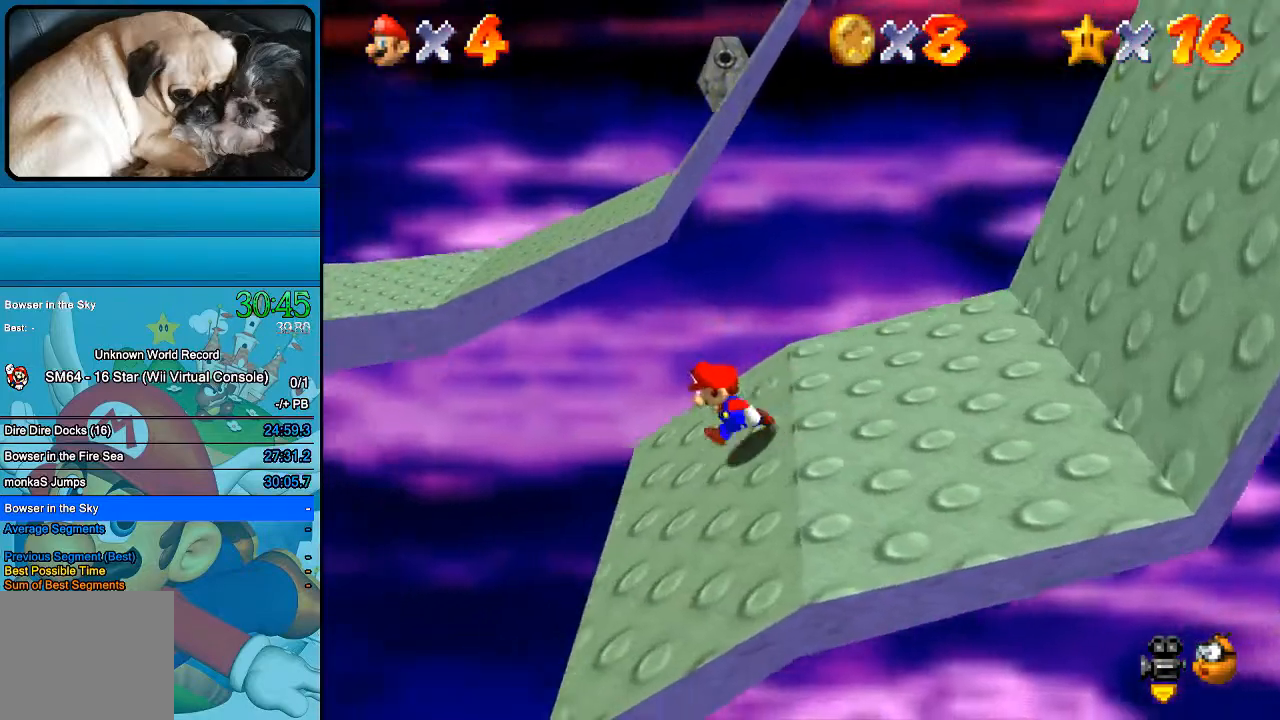
{"buttons": ["B"], "left_stick": "left", "right_stick": "center", "events": [[200, "B", "down"]]}
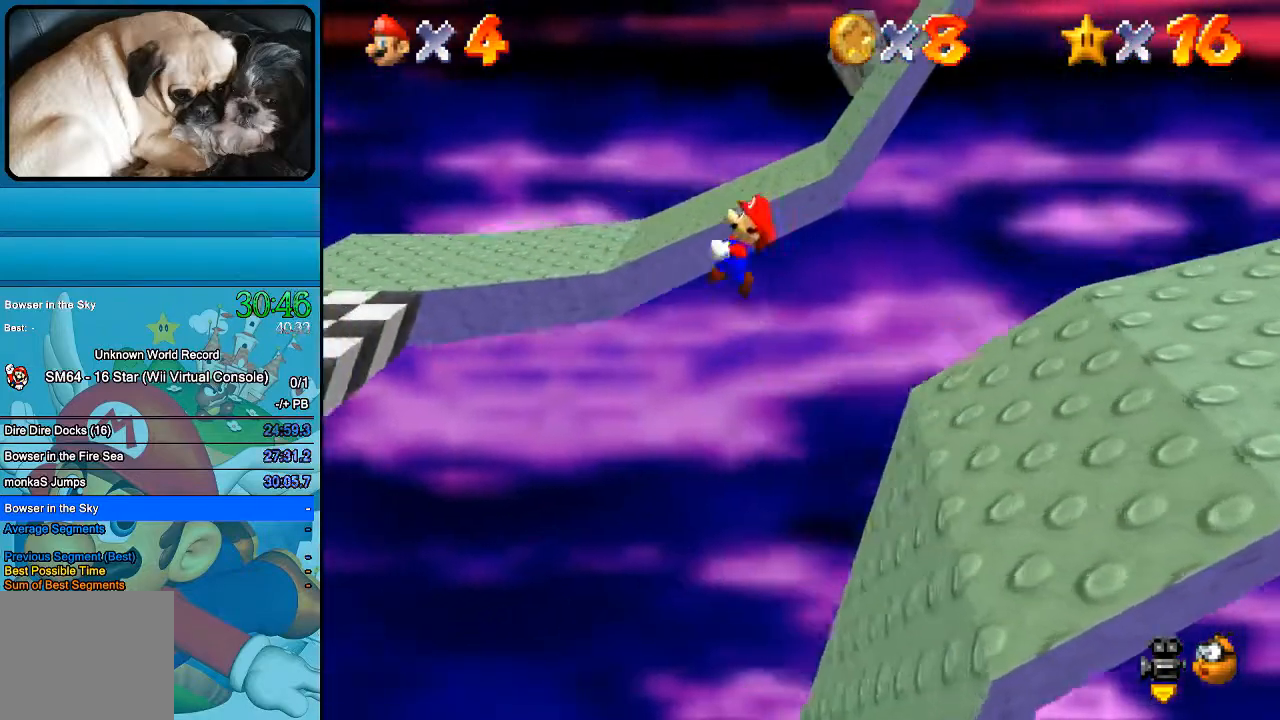
{"buttons": [], "left_stick": "left", "right_stick": "center", "events": [[433, "B", "up"]]}
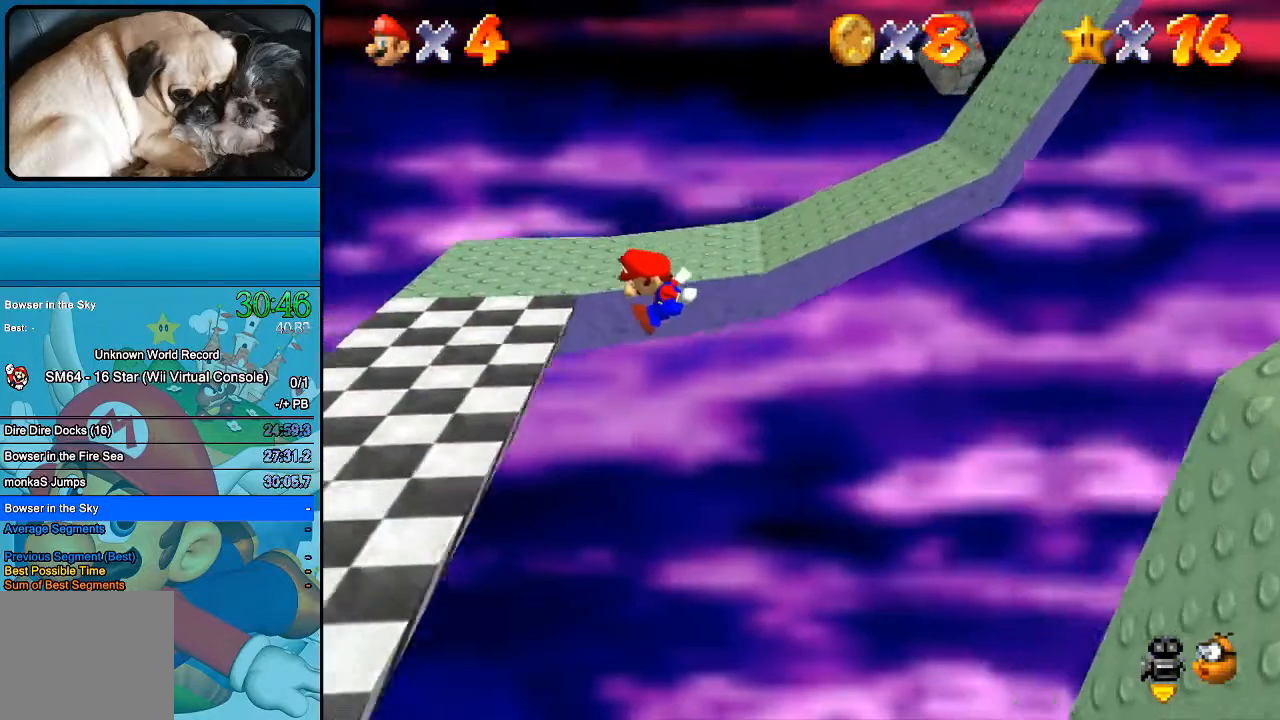
{"buttons": [], "left_stick": "center", "right_stick": "center", "events": [[233, "left_stick", "center"]]}
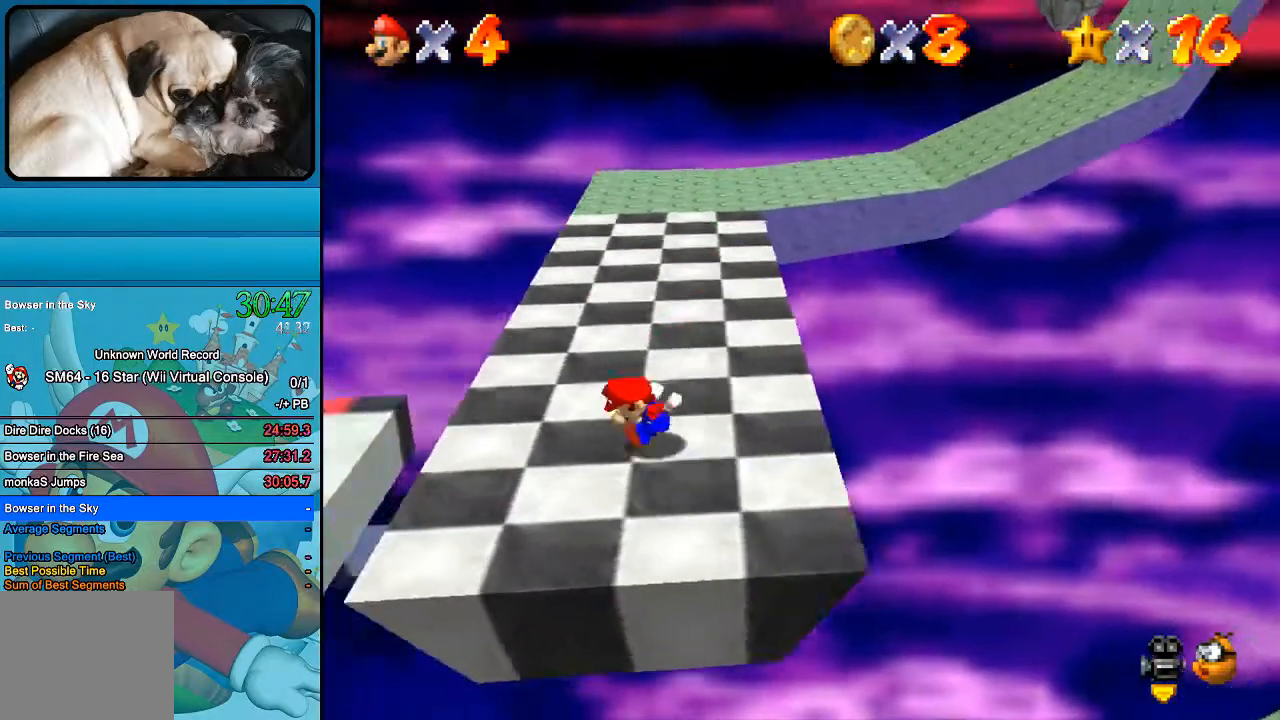
{"buttons": [], "left_stick": "left", "right_stick": "center", "events": [[333, "left_stick", "left"]]}
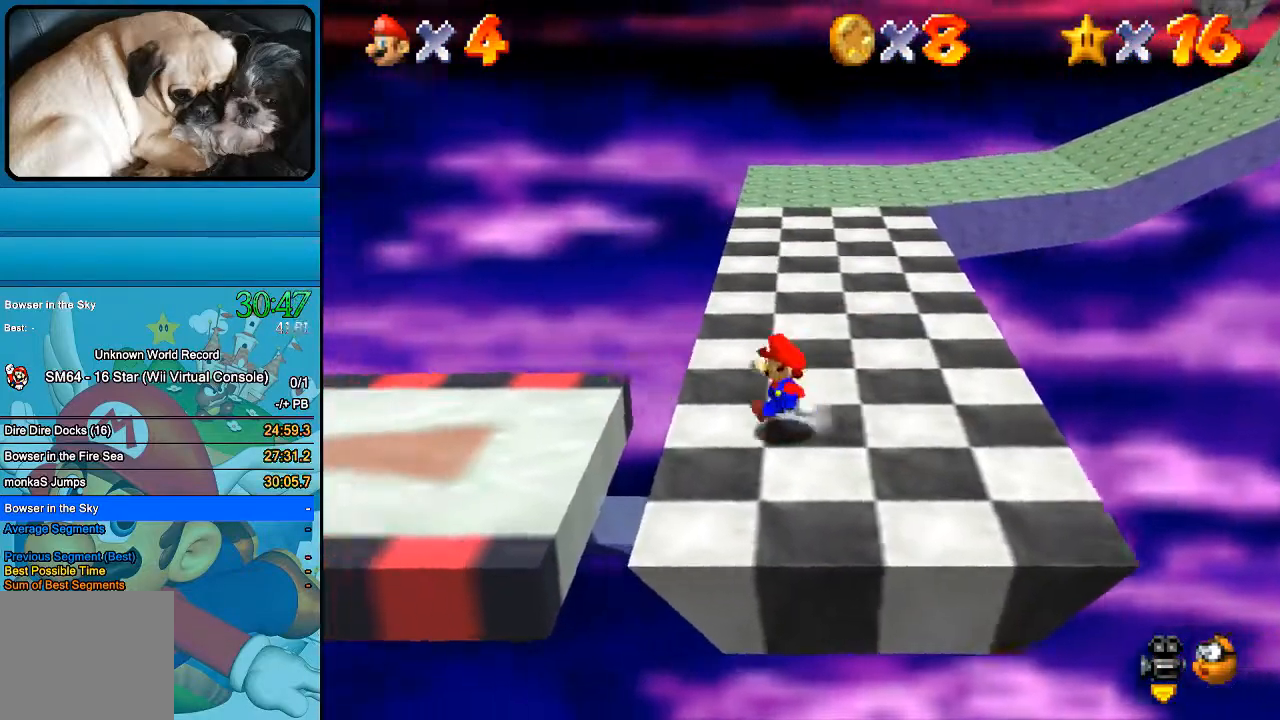
{"buttons": ["B"], "left_stick": "left", "right_stick": "center", "events": [[200, "B", "down"]]}
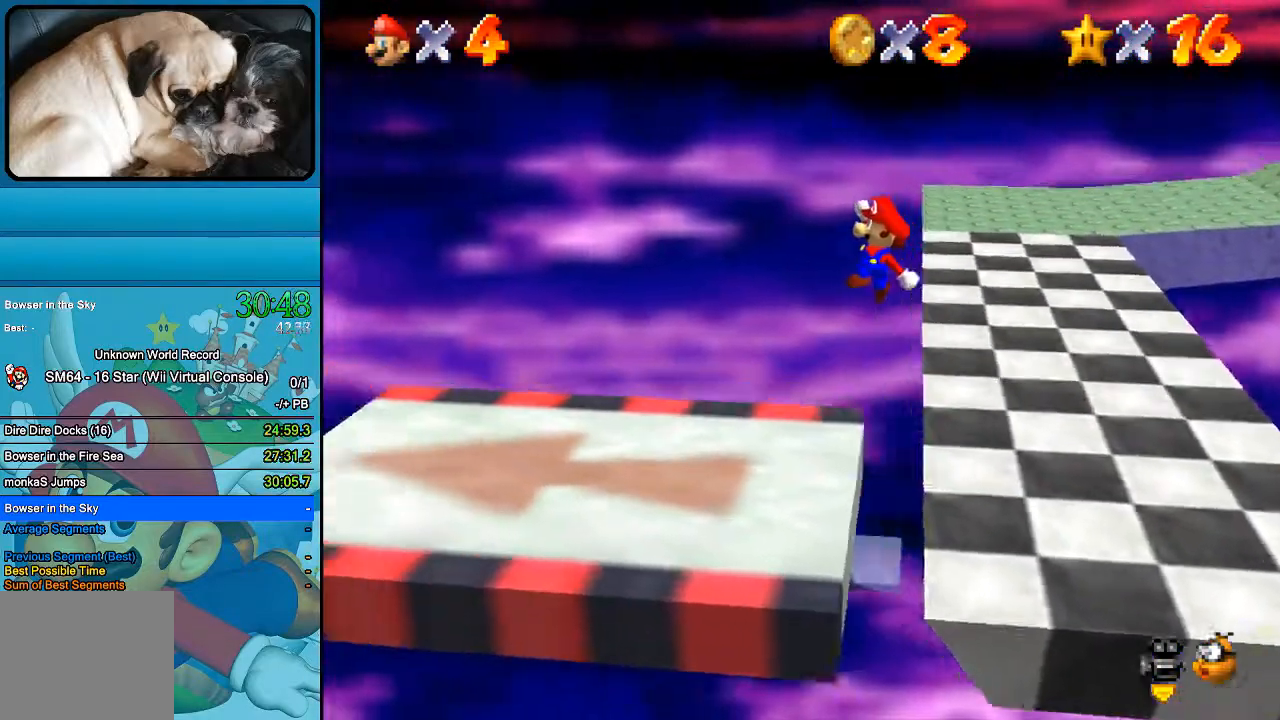
{"buttons": ["B"], "left_stick": "center", "right_stick": "center", "events": [[67, "left_stick", "center"]]}
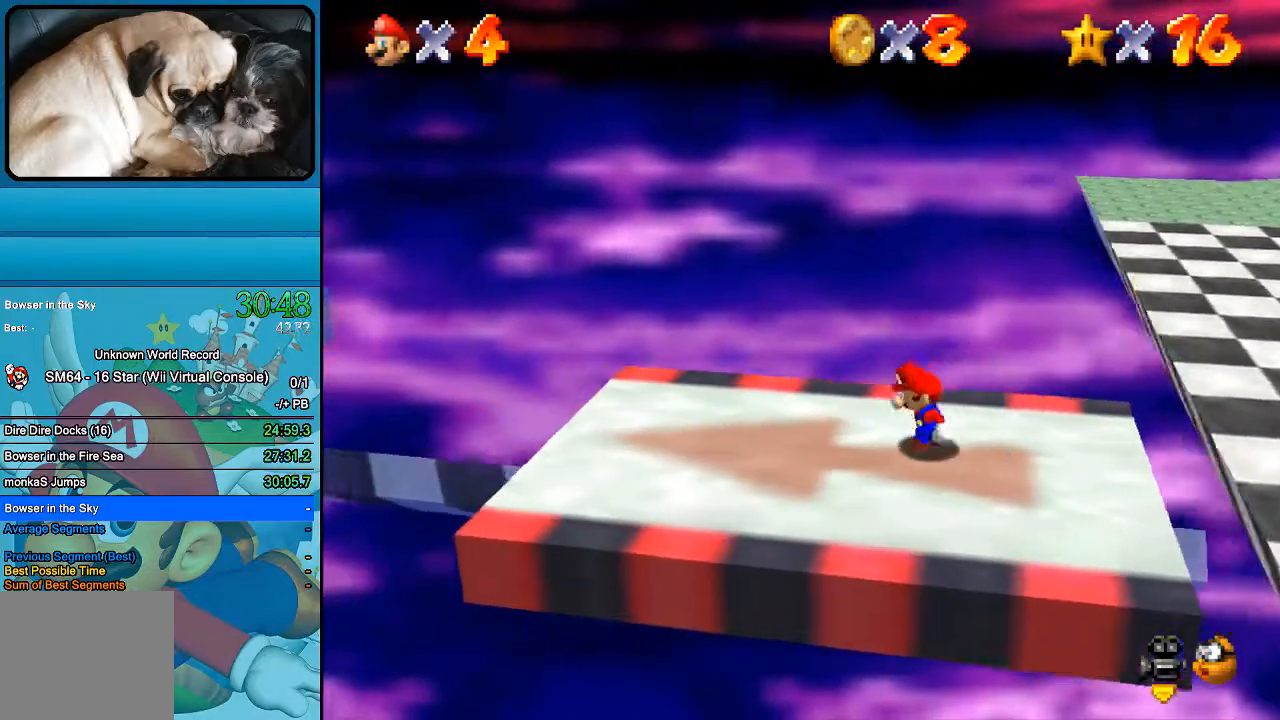
{"buttons": [], "left_stick": "center", "right_stick": "center", "events": [[33, "B", "up"]]}
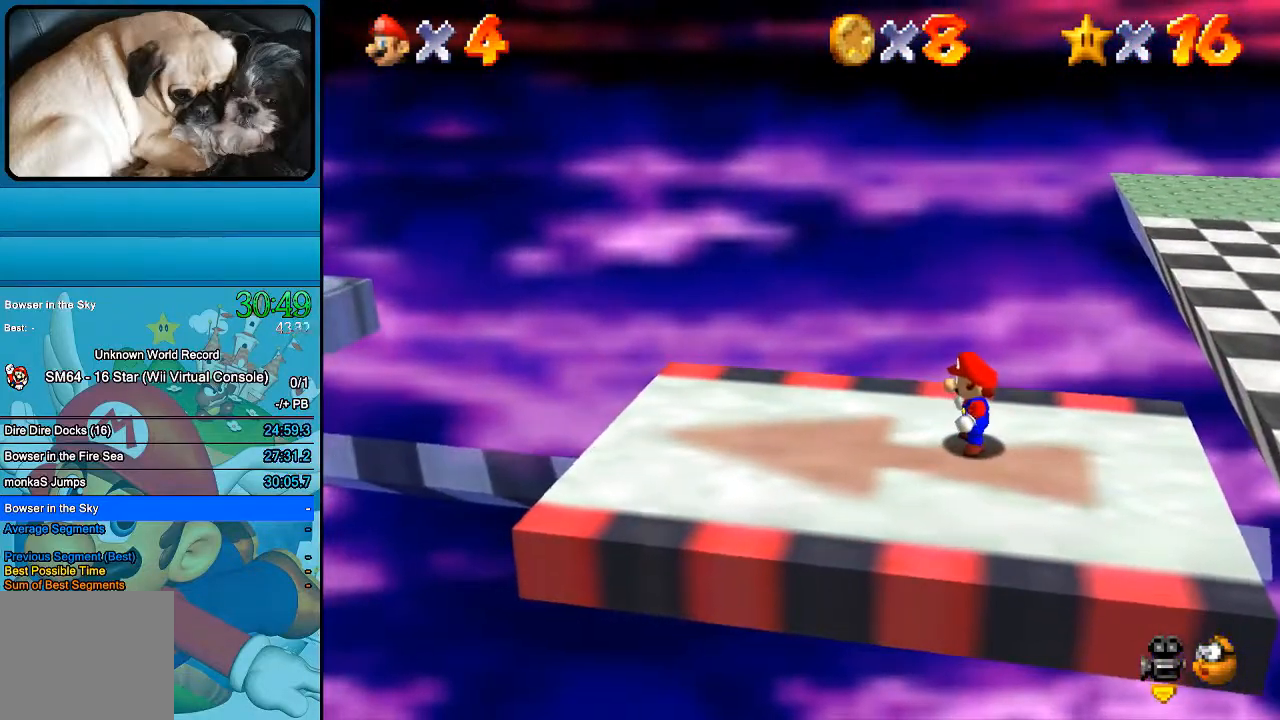
{"buttons": [], "left_stick": "center", "right_stick": "center", "events": []}
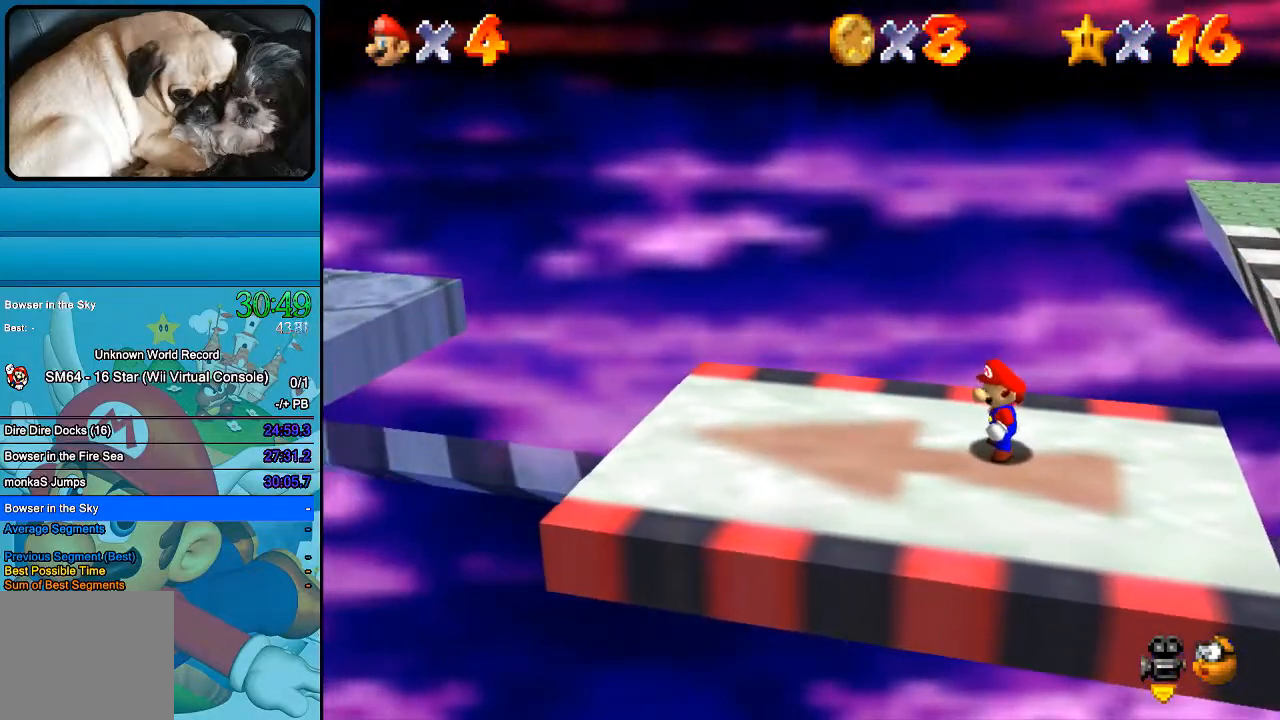
{"buttons": [], "left_stick": "center", "right_stick": "center", "events": []}
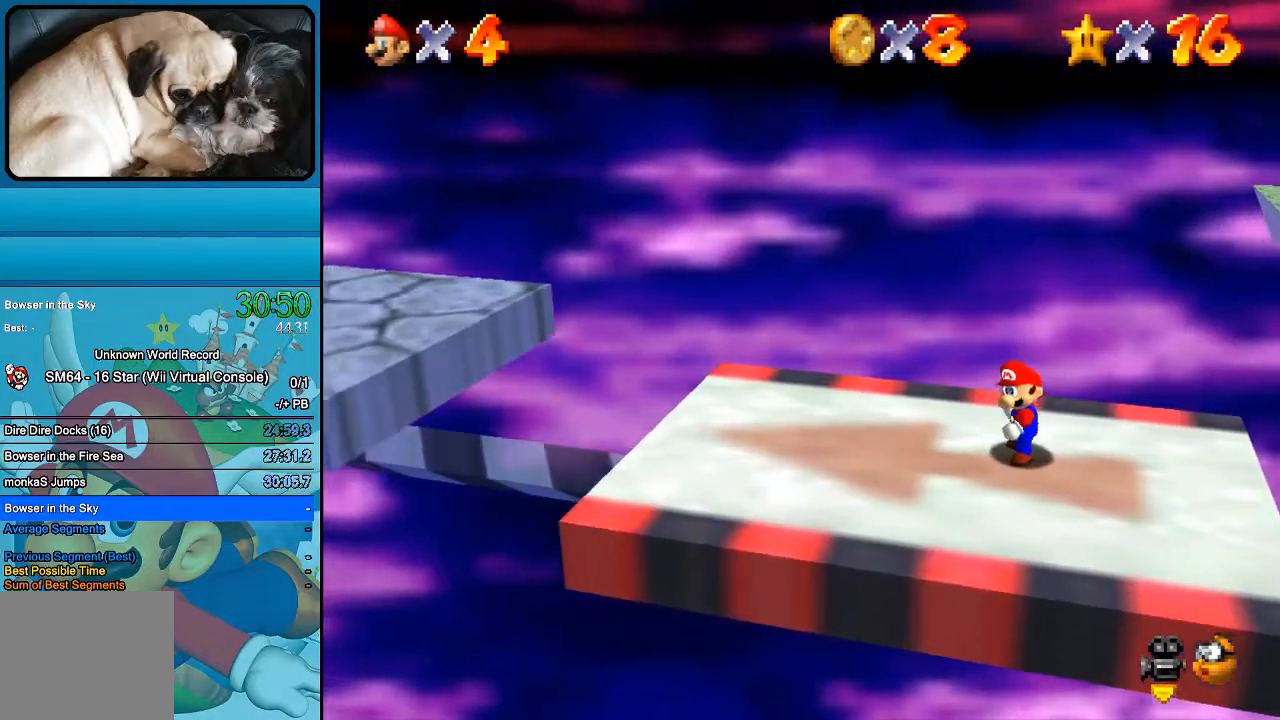
{"buttons": [], "left_stick": "left", "right_stick": "center", "events": [[67, "left_stick", "left"]]}
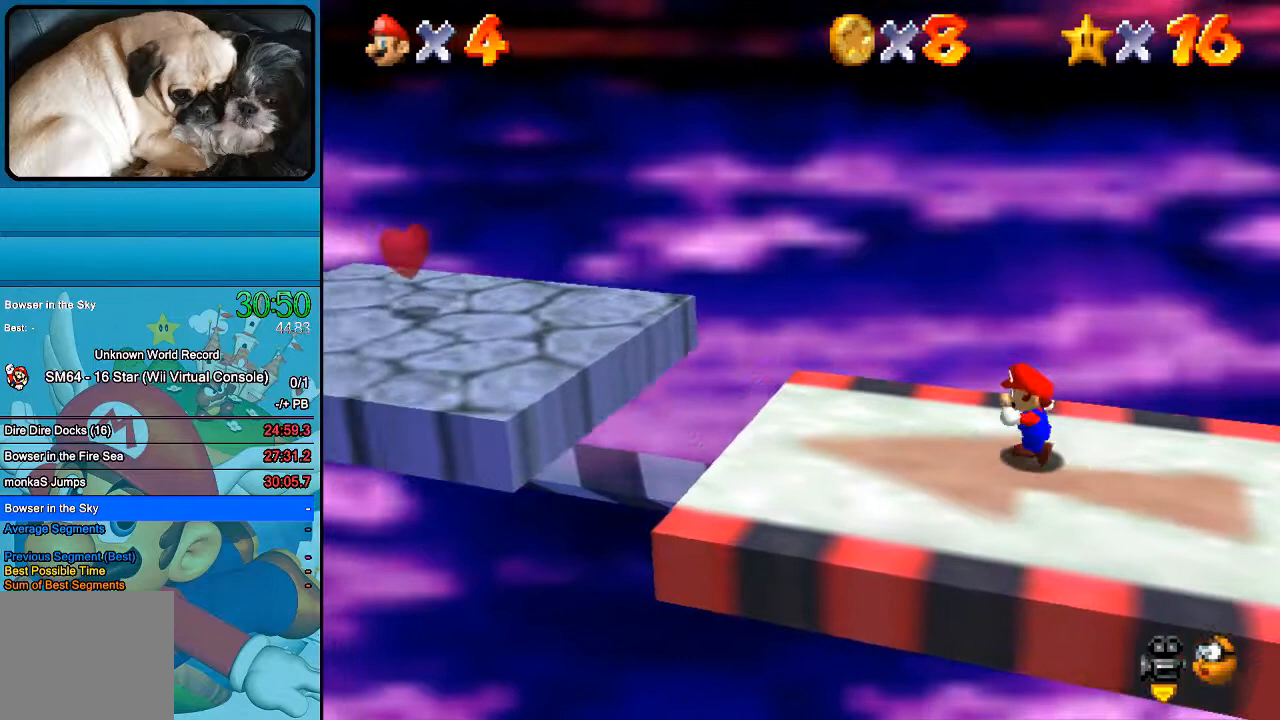
{"buttons": ["B"], "left_stick": "left", "right_stick": "center", "events": [[367, "B", "down"]]}
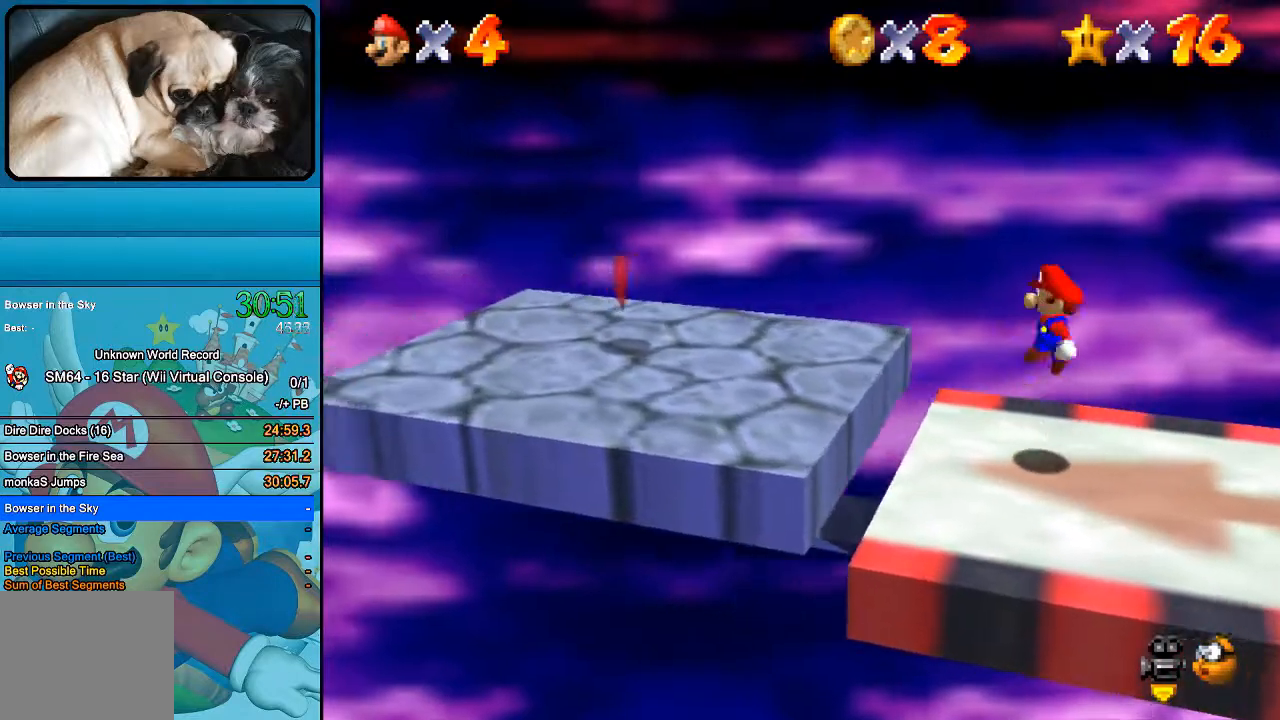
{"buttons": [], "left_stick": "left", "right_stick": "center", "events": [[67, "B", "up"]]}
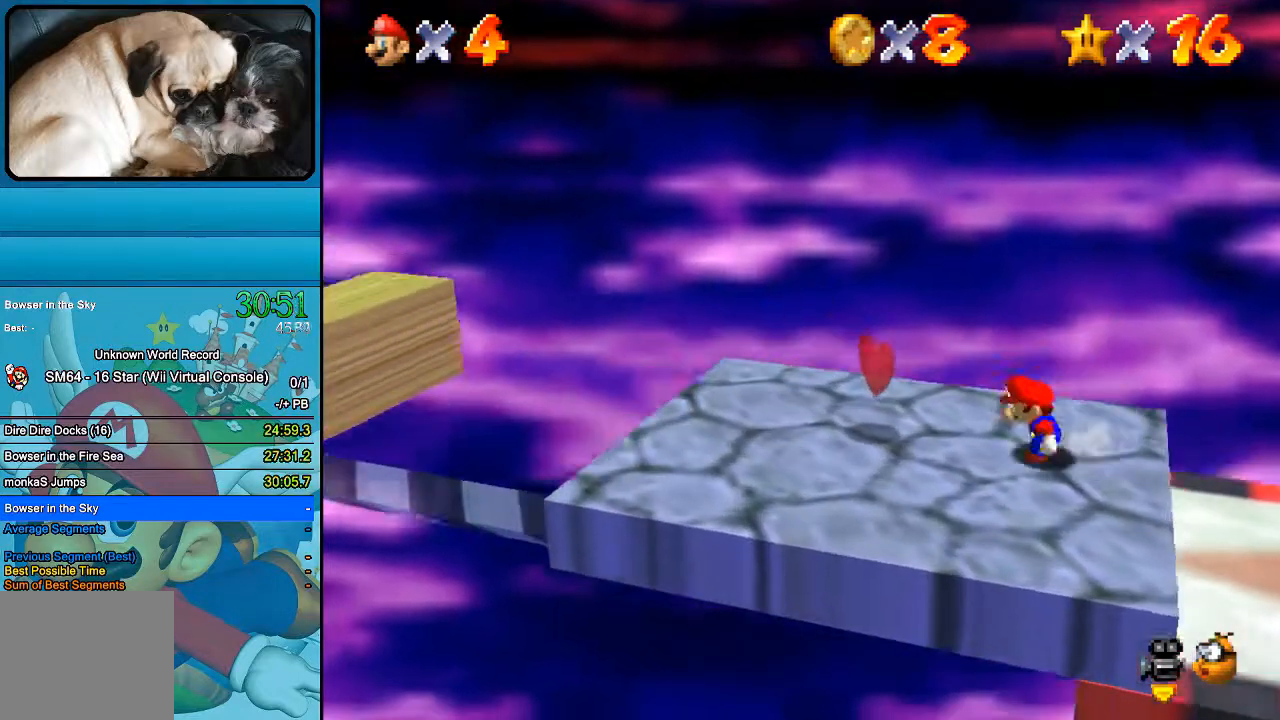
{"buttons": [], "left_stick": "left", "right_stick": "center", "events": []}
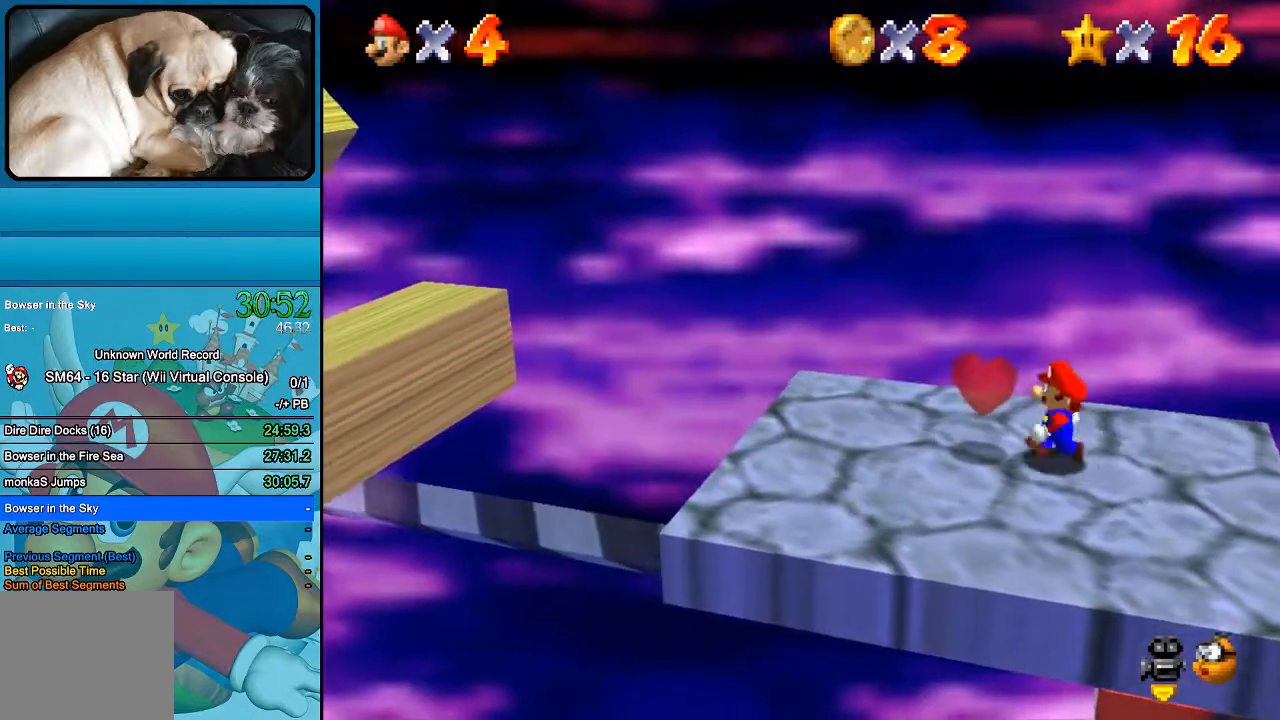
{"buttons": [], "left_stick": "left", "right_stick": "center", "events": []}
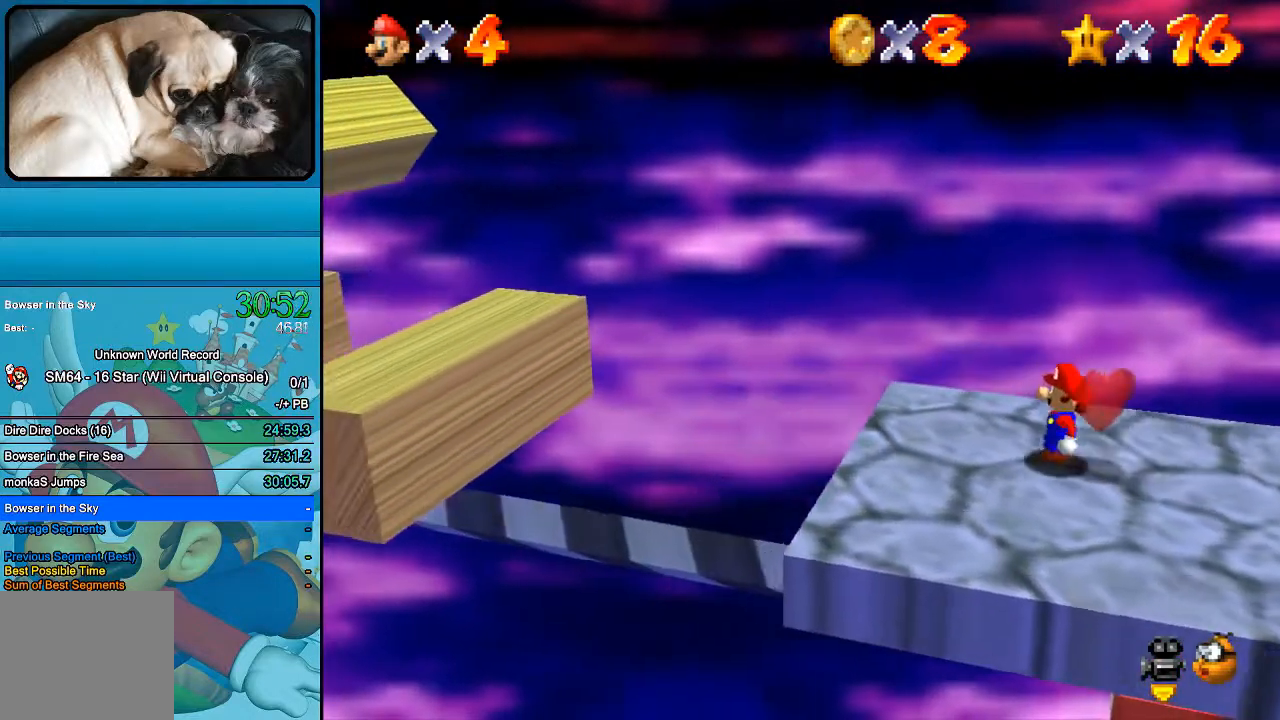
{"buttons": [], "left_stick": "left", "right_stick": "center", "events": []}
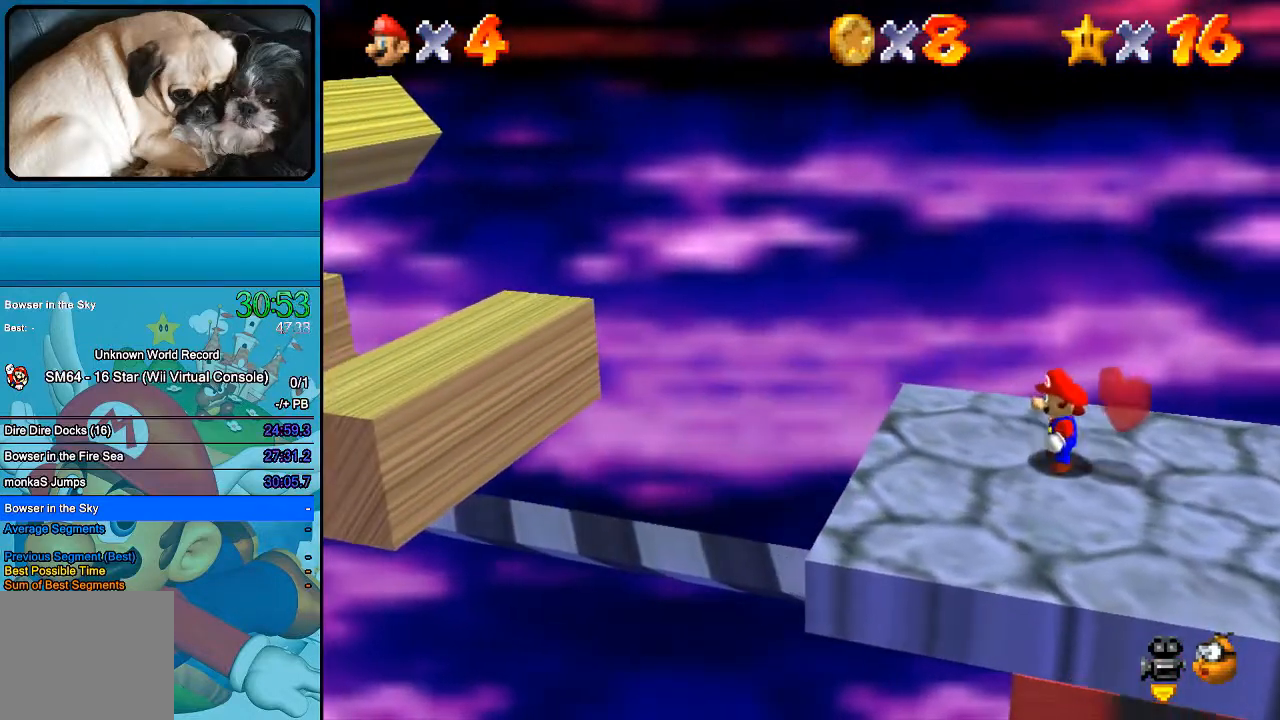
{"buttons": [], "left_stick": "left", "right_stick": "center", "events": []}
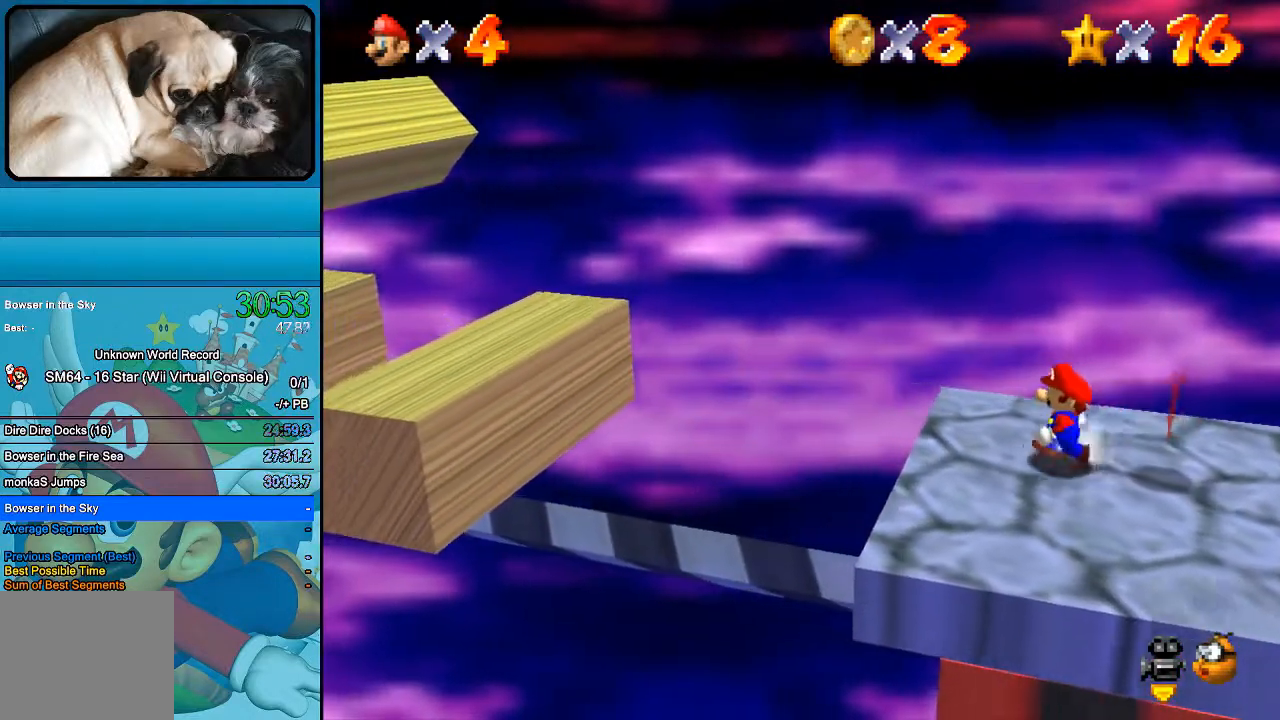
{"buttons": [], "left_stick": "left", "right_stick": "center", "events": [[33, "left_stick", "center"], [333, "left_stick", "left"]]}
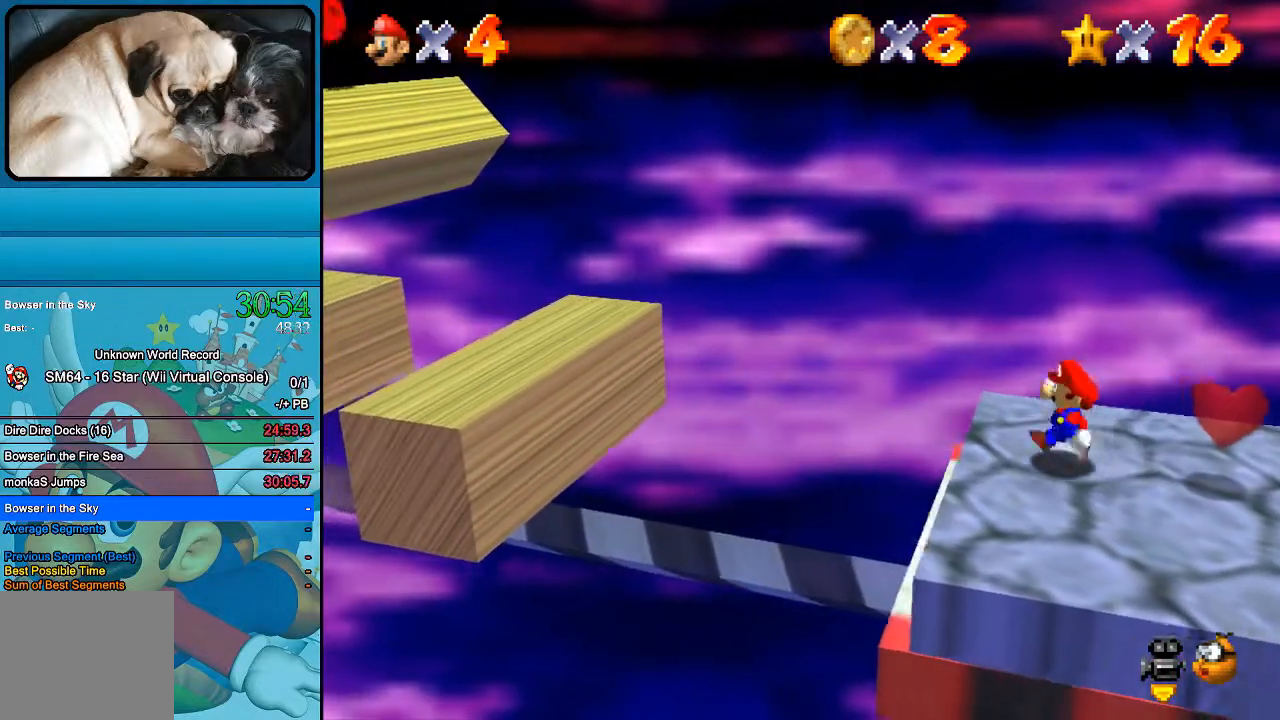
{"buttons": [], "left_stick": "center", "right_stick": "center", "events": [[100, "B", "down"], [267, "B", "up"], [433, "left_stick", "center"]]}
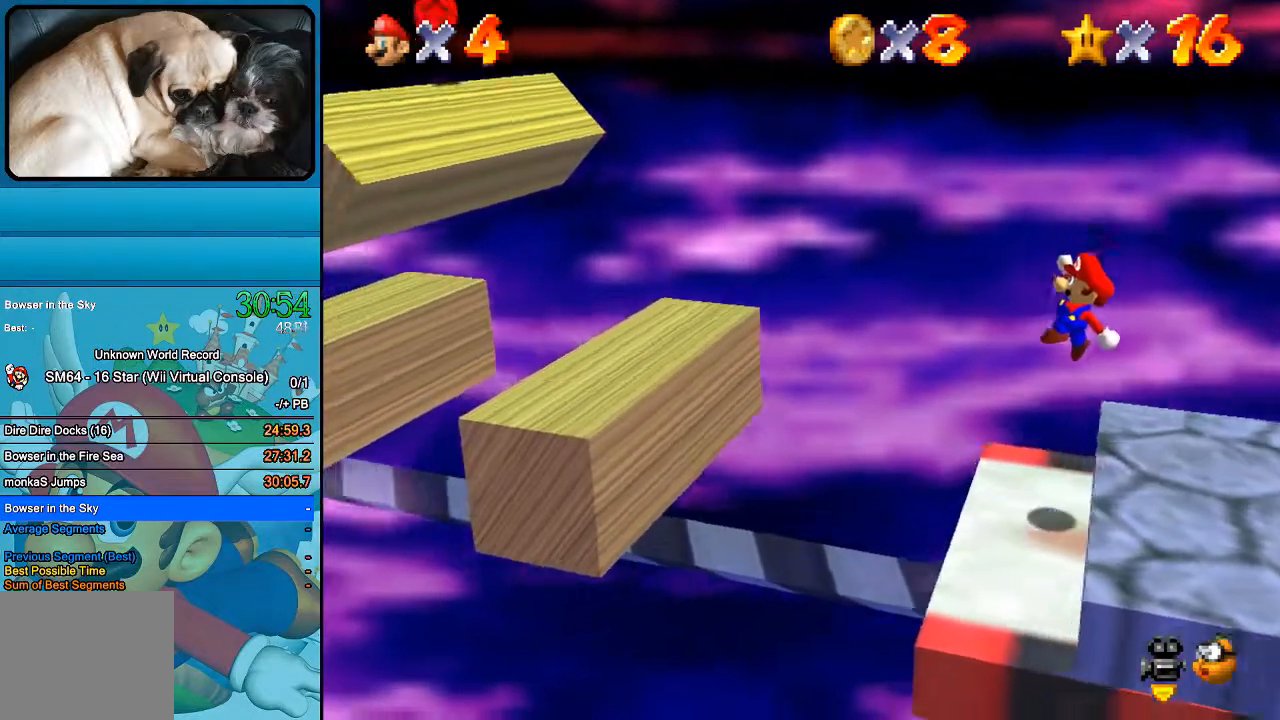
{"buttons": [], "left_stick": "center", "right_stick": "center", "events": []}
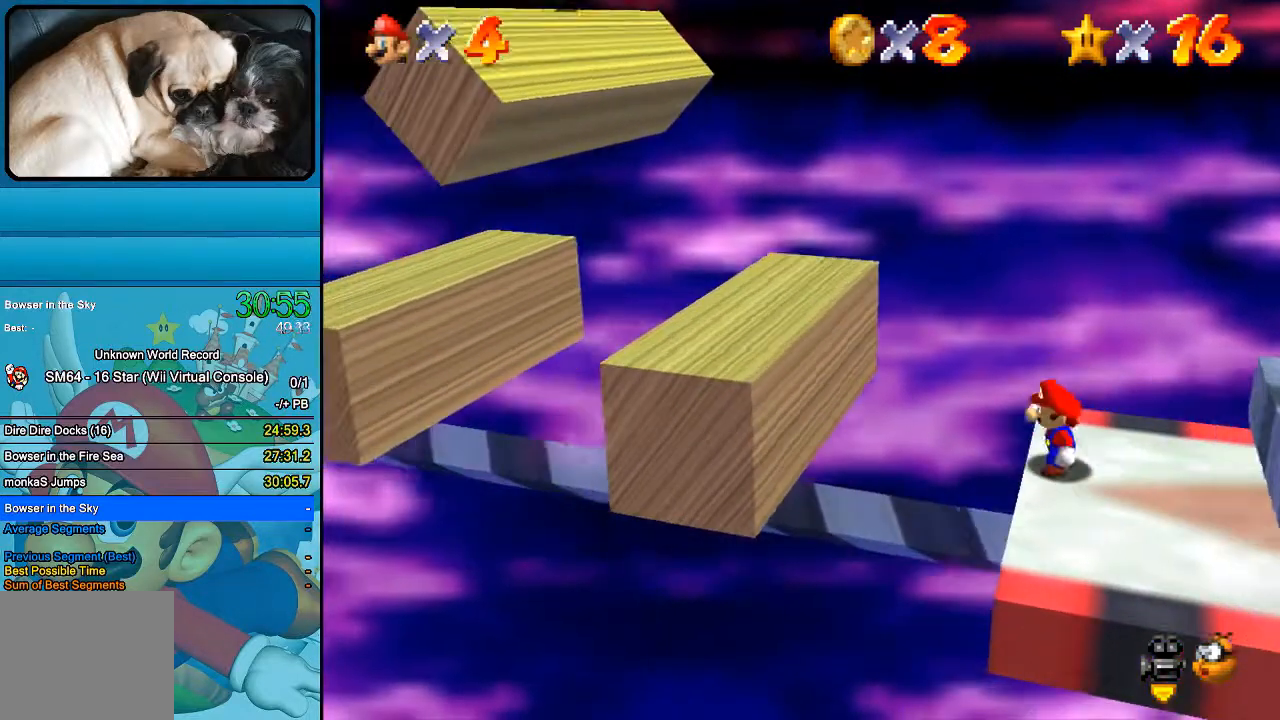
{"buttons": [], "left_stick": "center", "right_stick": "center", "events": []}
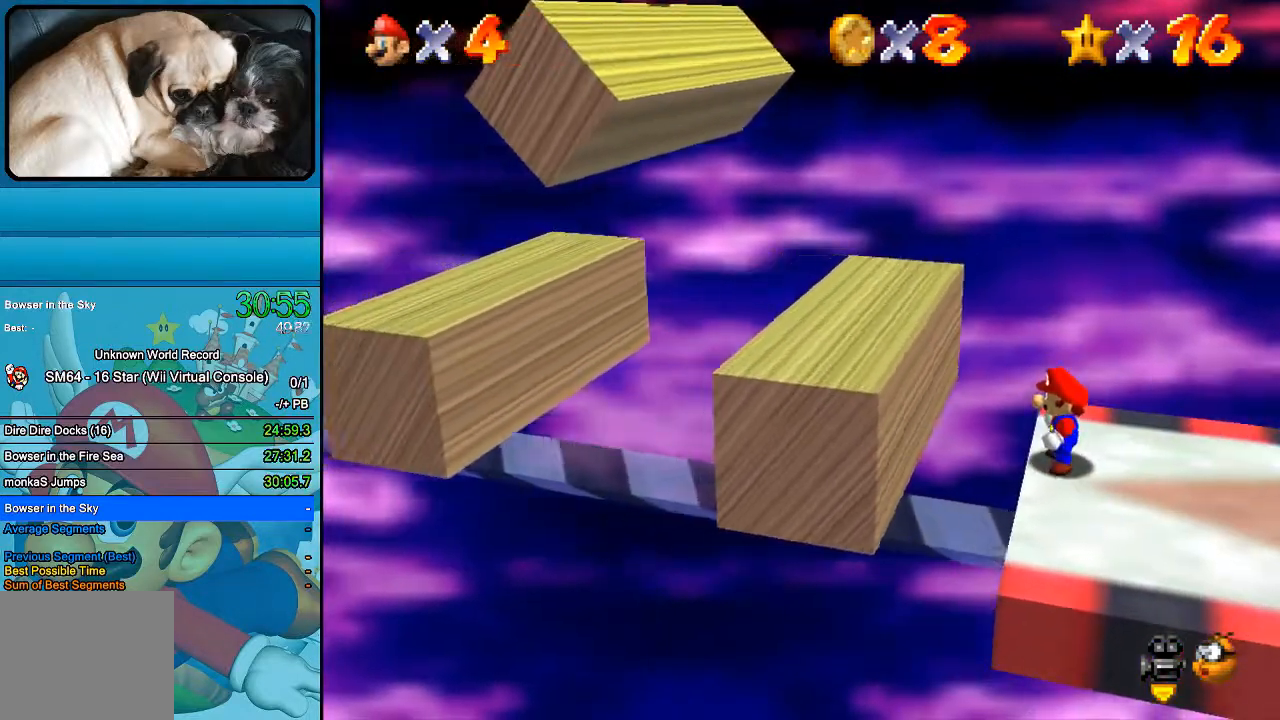
{"buttons": [], "left_stick": "center", "right_stick": "center", "events": [[33, "left_stick", "left"], [133, "B", "down"], [333, "B", "up"], [400, "left_stick", "center"]]}